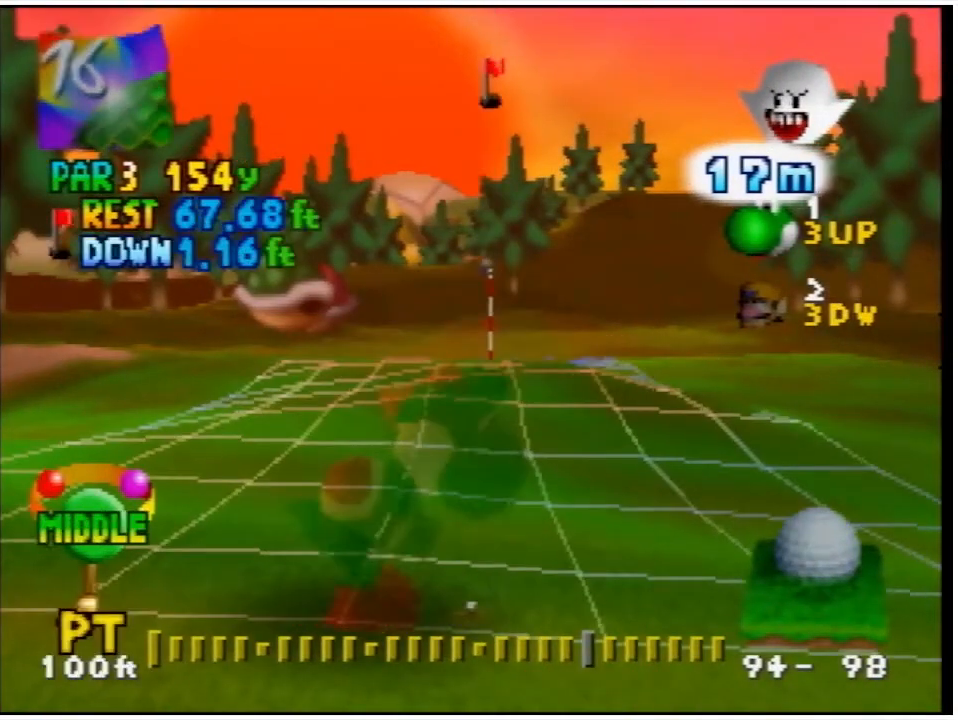
Gameplay with a controller (Nintendo layout); each line is a JSON object with the inputs held at the frame after it. "events" lists button and stick changes between this image and that frame as [ms after this image, input, new state], when the widget could be followed in between. Not read: L3 R3 left_stick.
{"buttons": ["R1"], "events": [[367, "R1", "down"]]}
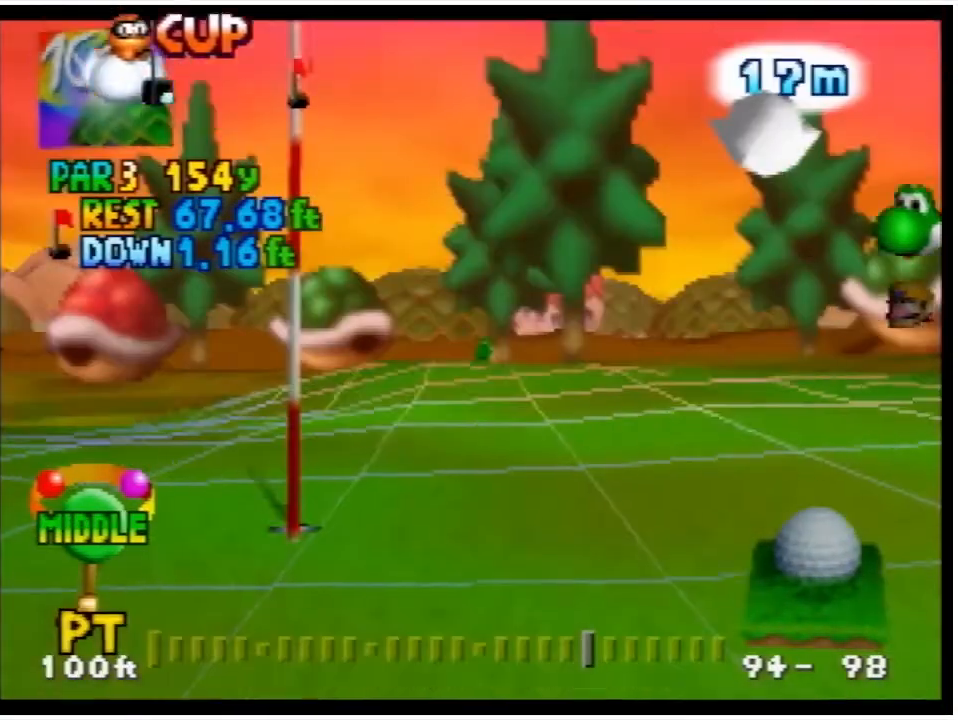
{"buttons": [], "events": [[33, "R1", "up"]]}
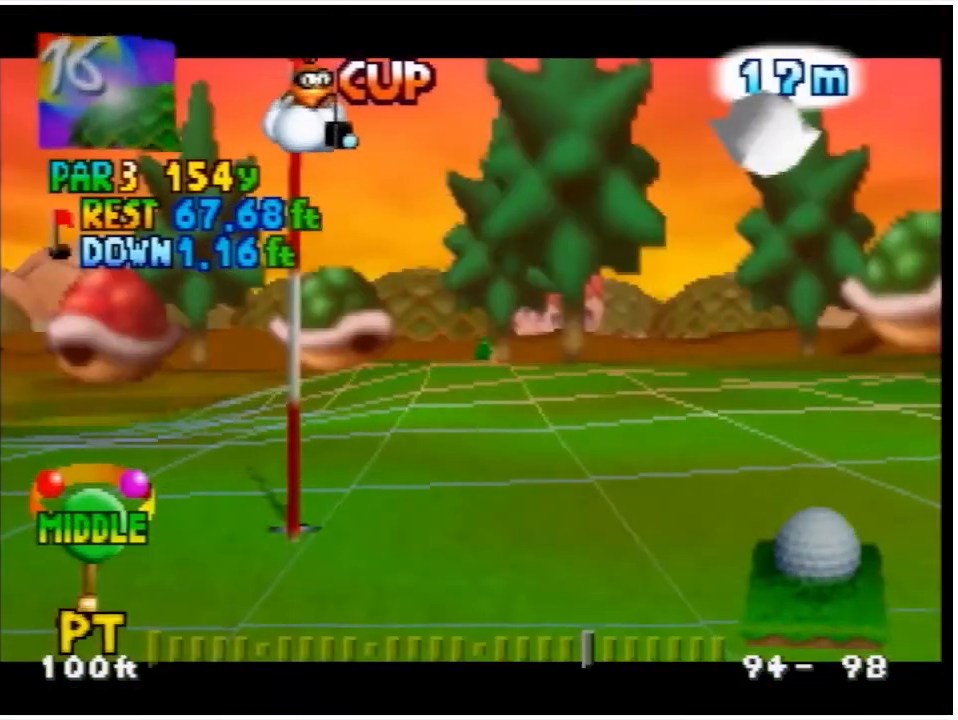
{"buttons": [], "events": [[133, "R1", "down"], [267, "R1", "up"]]}
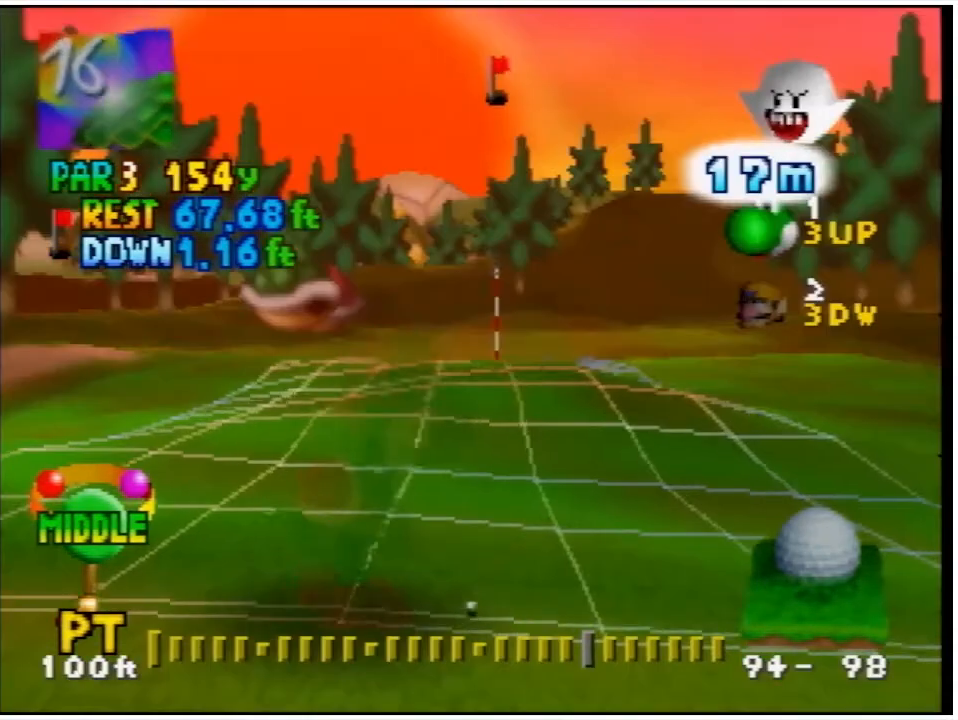
{"buttons": [], "events": []}
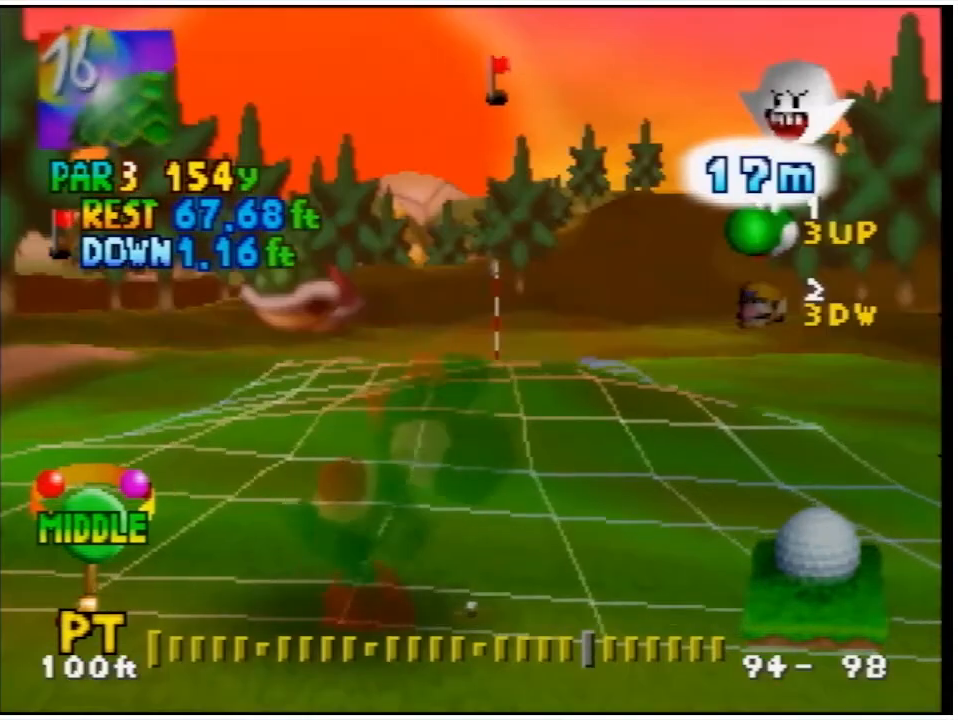
{"buttons": [], "events": []}
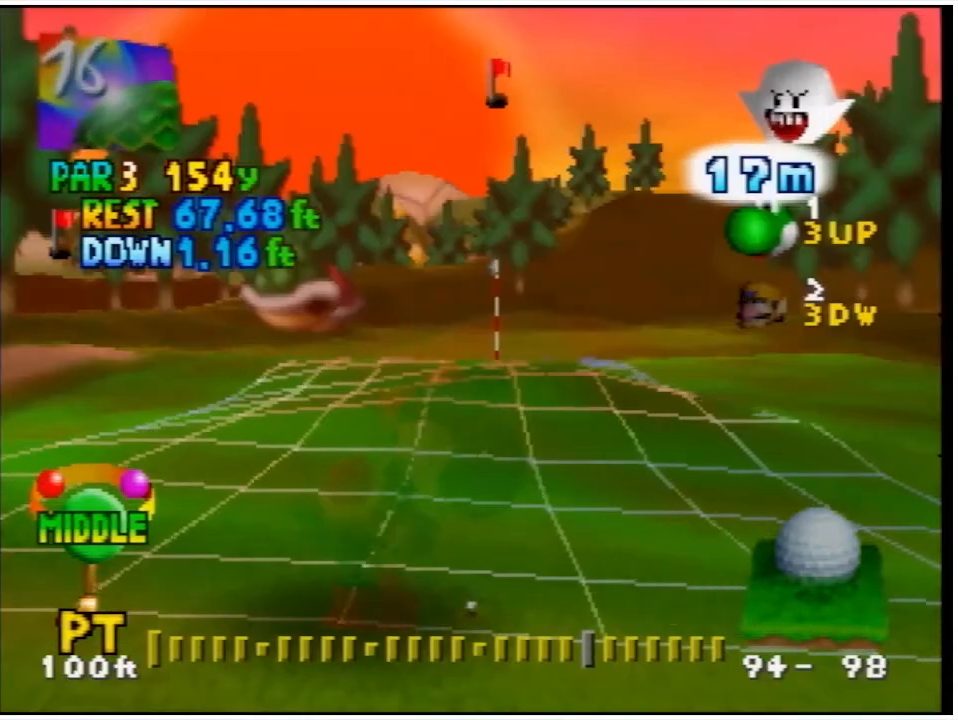
{"buttons": [], "events": [[200, "DPAD_RIGHT", "down"], [300, "DPAD_RIGHT", "up"]]}
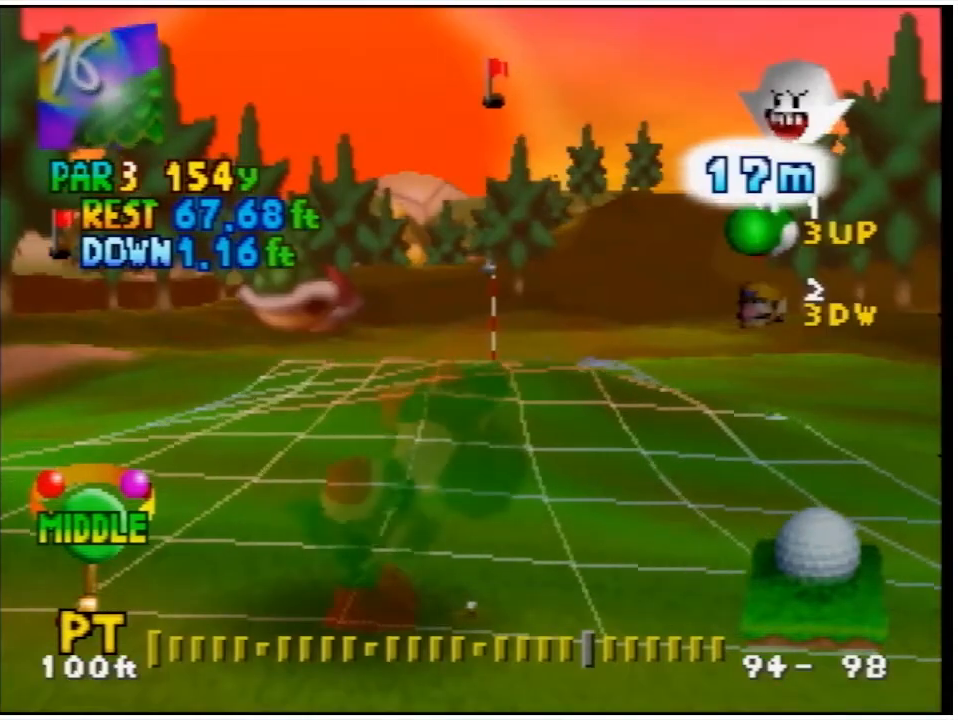
{"buttons": [], "events": []}
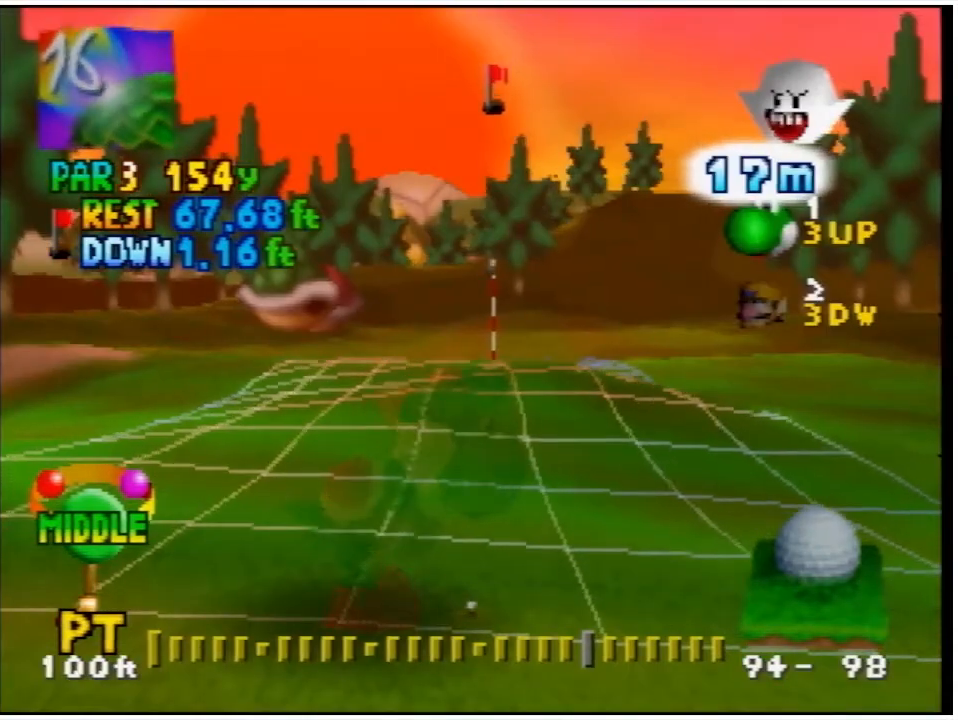
{"buttons": [], "events": []}
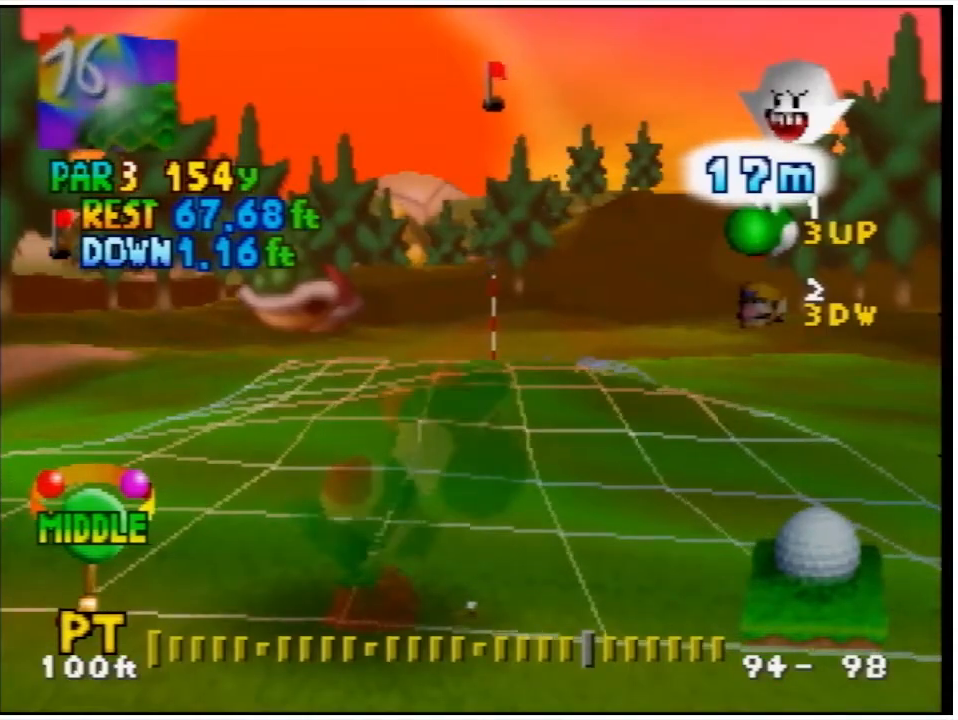
{"buttons": [], "events": []}
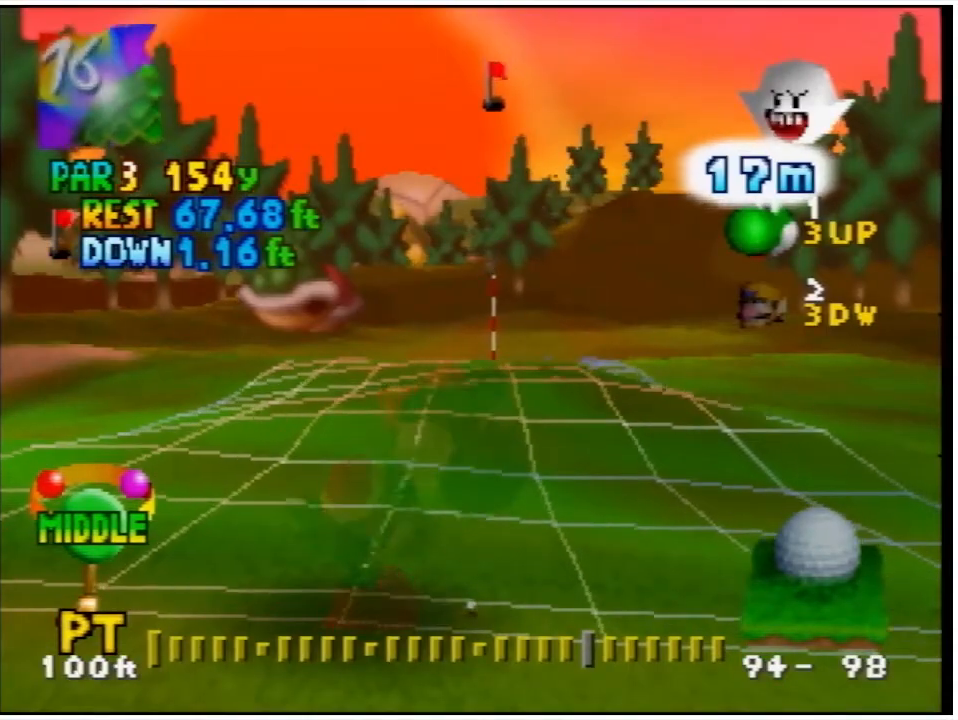
{"buttons": [], "events": []}
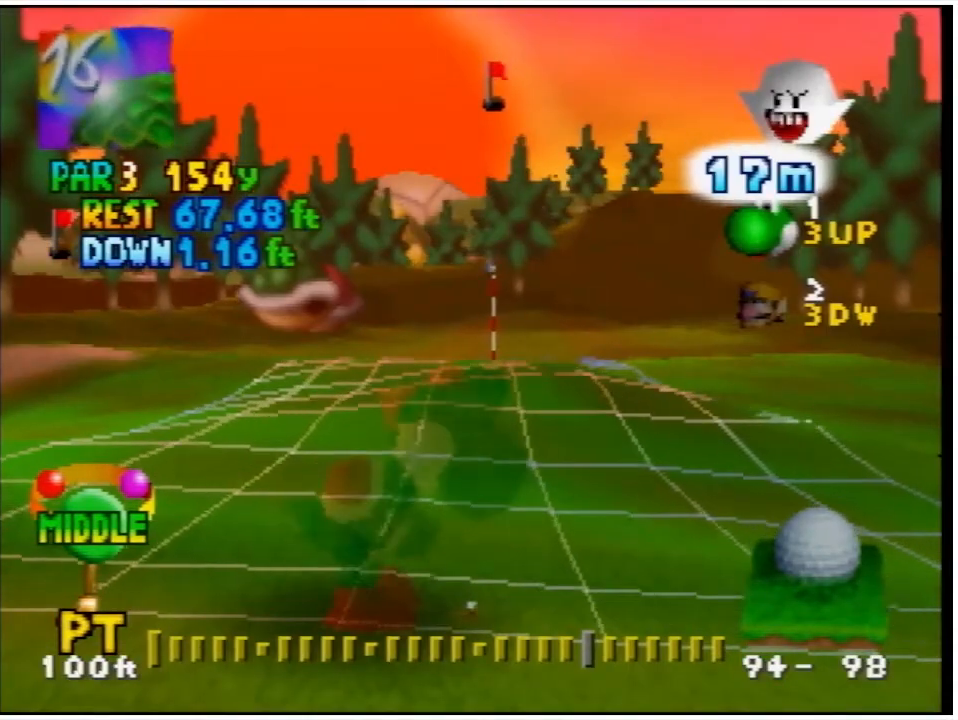
{"buttons": [], "events": []}
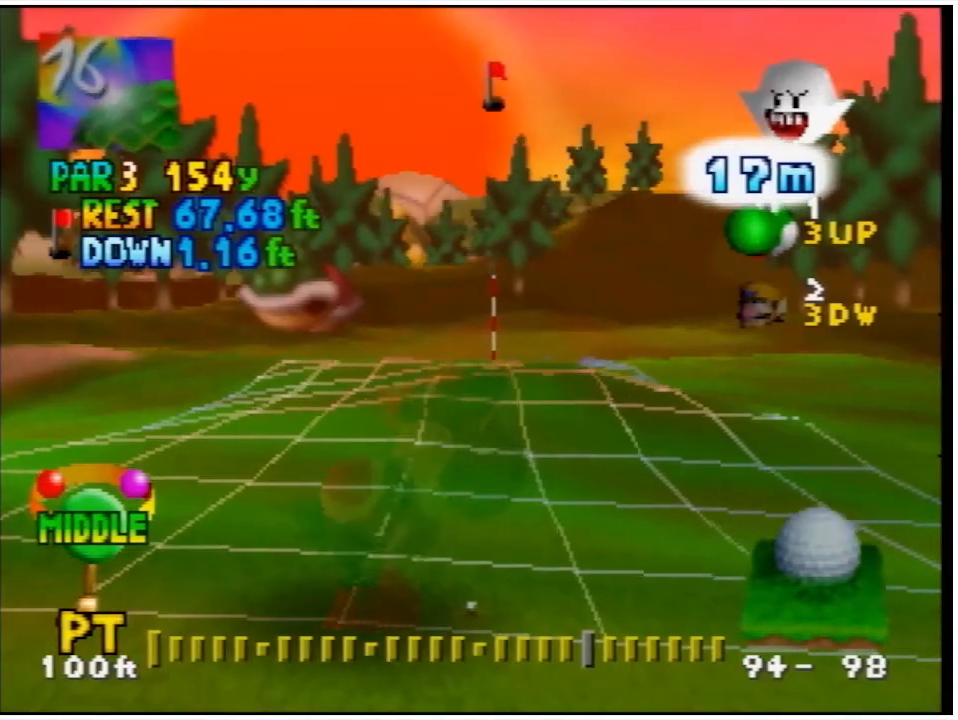
{"buttons": [], "events": []}
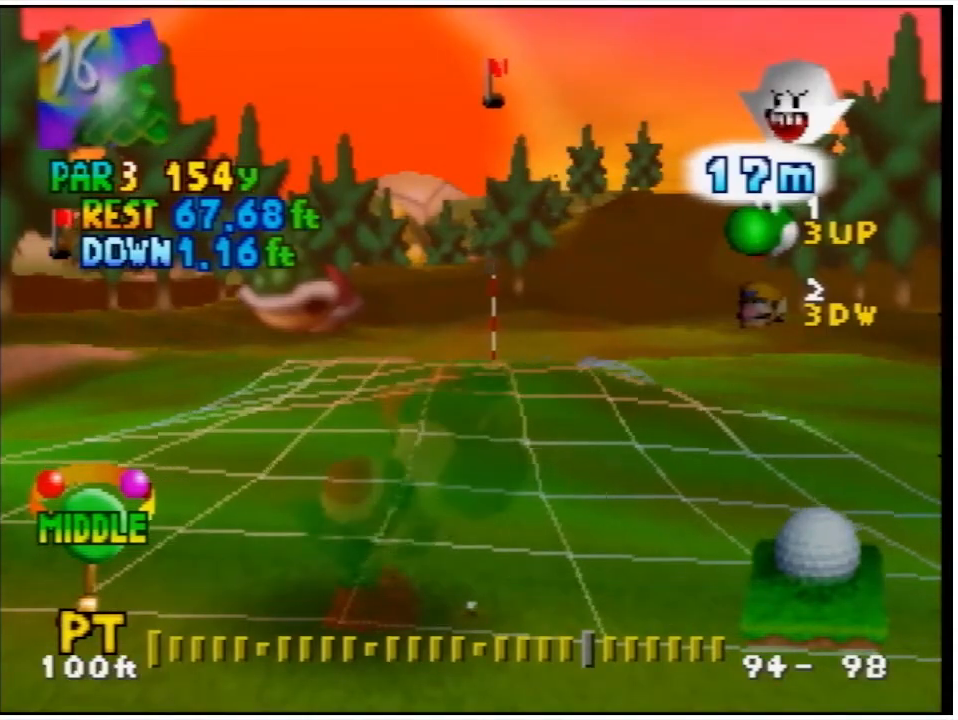
{"buttons": [], "events": [[67, "R1", "down"], [200, "R1", "up"]]}
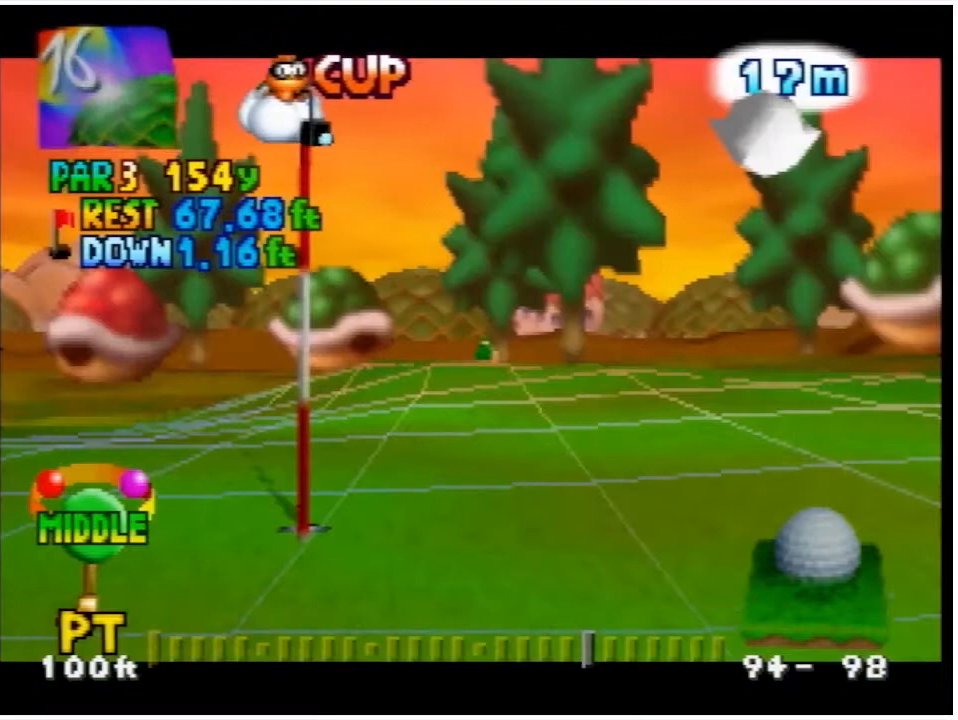
{"buttons": [], "events": [[333, "R1", "down"], [467, "R1", "up"]]}
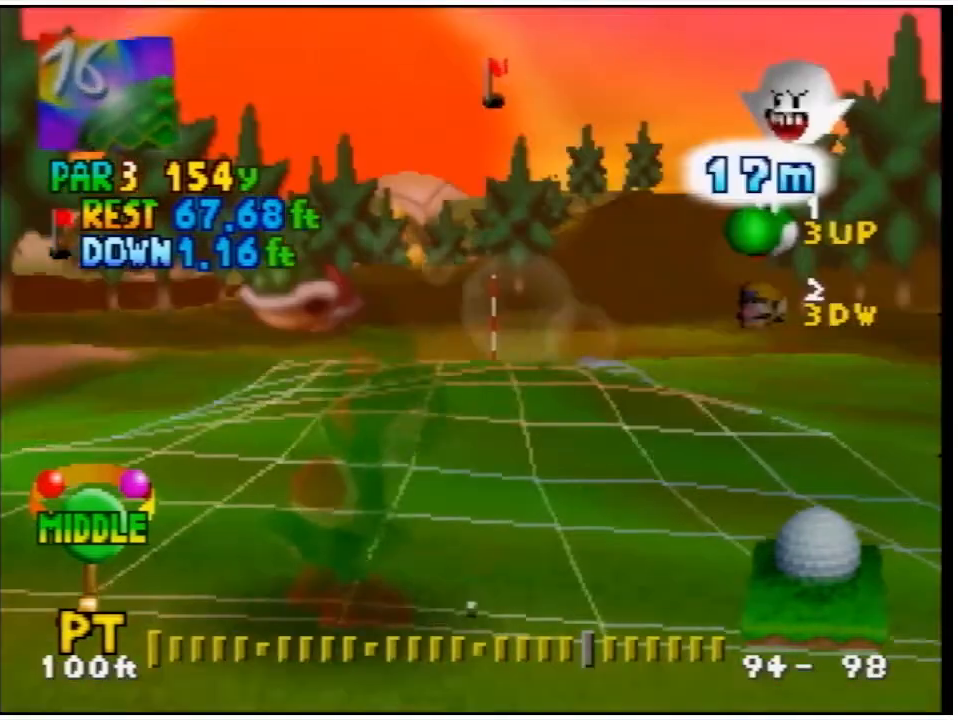
{"buttons": ["DPAD_RIGHT"], "events": [[467, "DPAD_RIGHT", "down"]]}
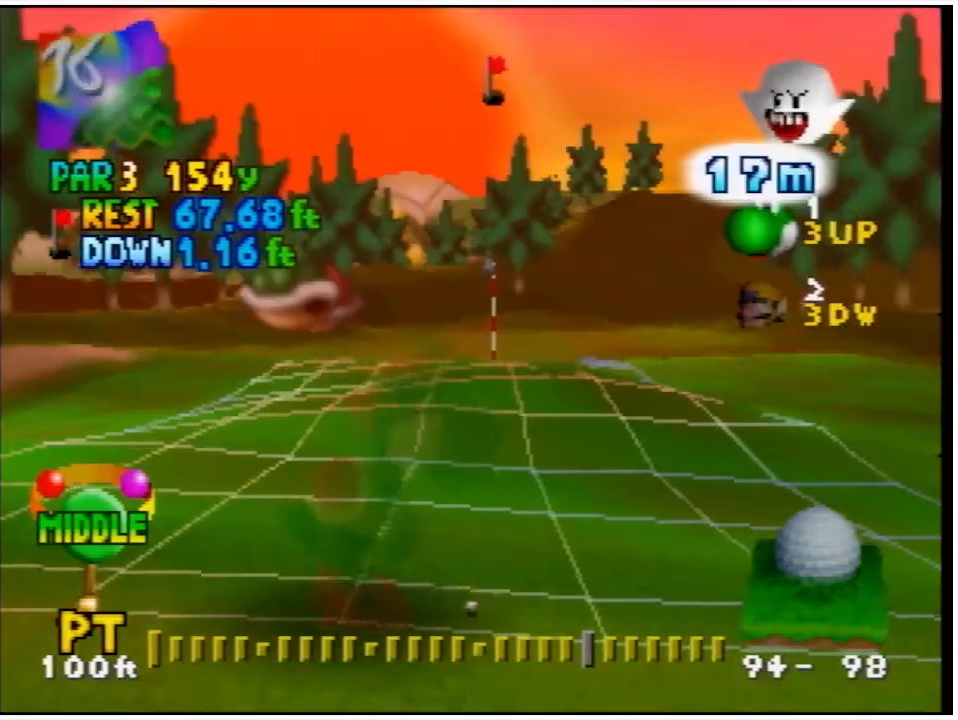
{"buttons": [], "events": [[67, "DPAD_RIGHT", "up"], [300, "DPAD_RIGHT", "down"], [400, "DPAD_RIGHT", "up"]]}
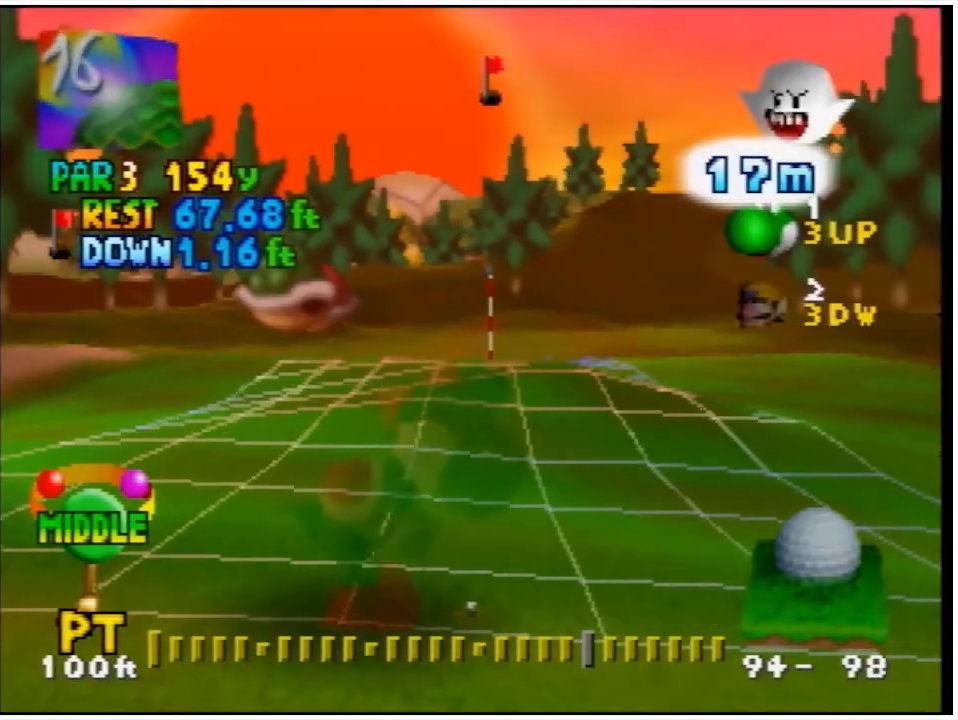
{"buttons": [], "events": [[167, "DPAD_RIGHT", "down"], [233, "DPAD_RIGHT", "up"]]}
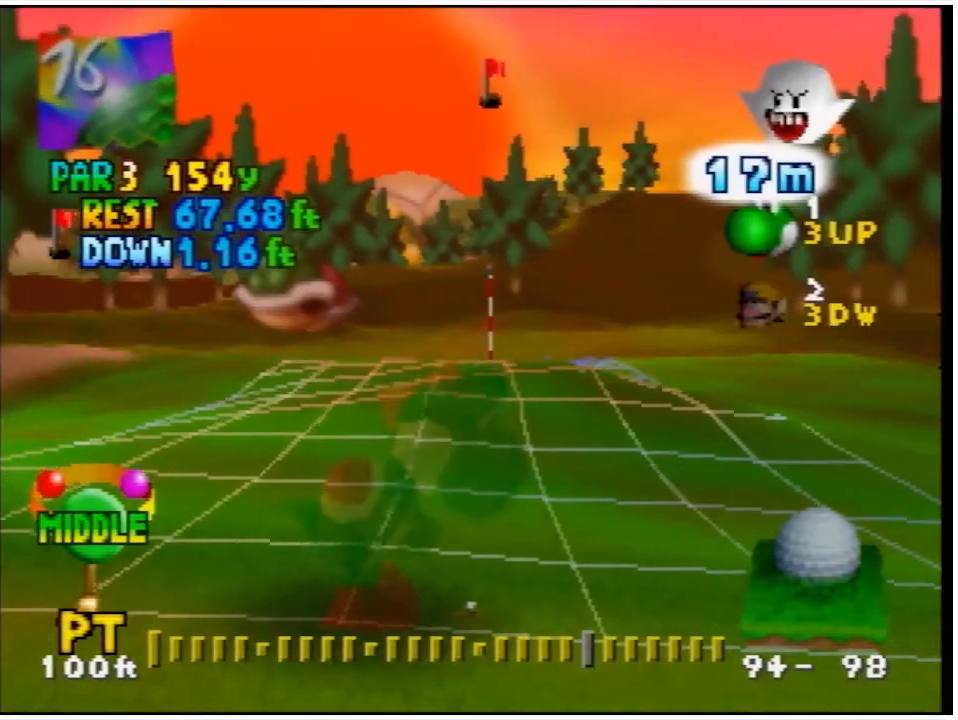
{"buttons": [], "events": [[133, "DPAD_RIGHT", "down"], [200, "DPAD_RIGHT", "up"]]}
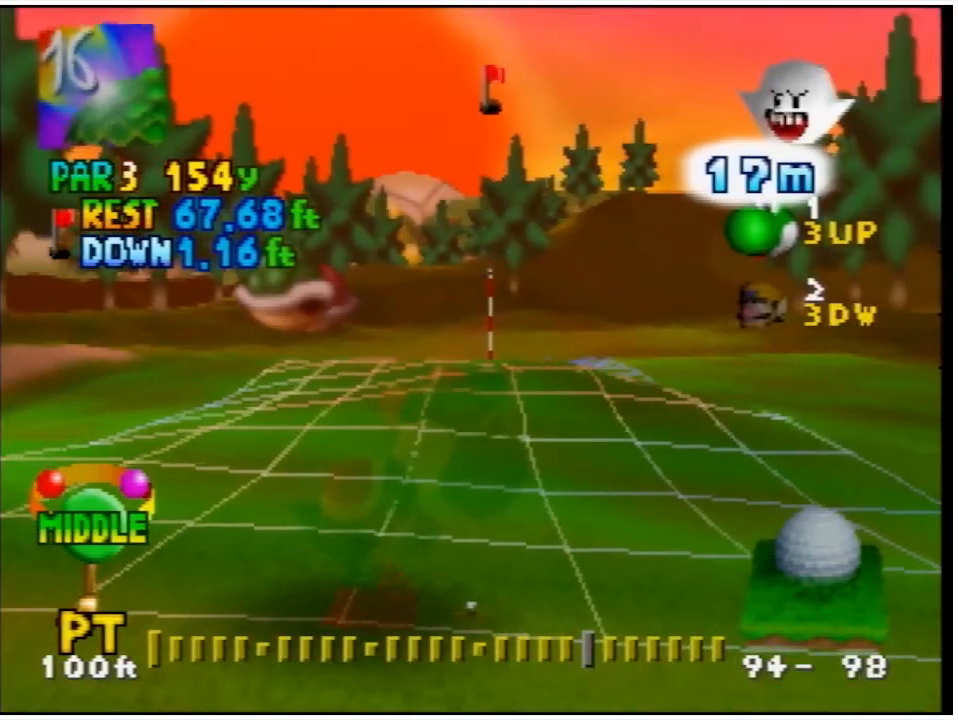
{"buttons": ["DPAD_RIGHT"], "events": [[467, "DPAD_RIGHT", "down"]]}
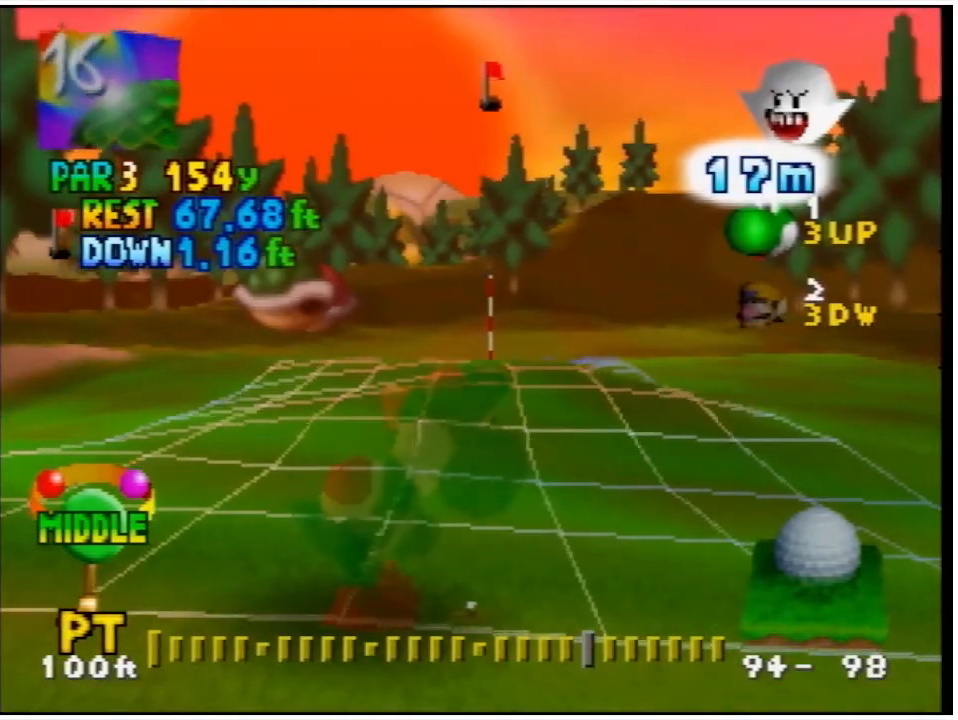
{"buttons": [], "events": [[33, "DPAD_RIGHT", "up"]]}
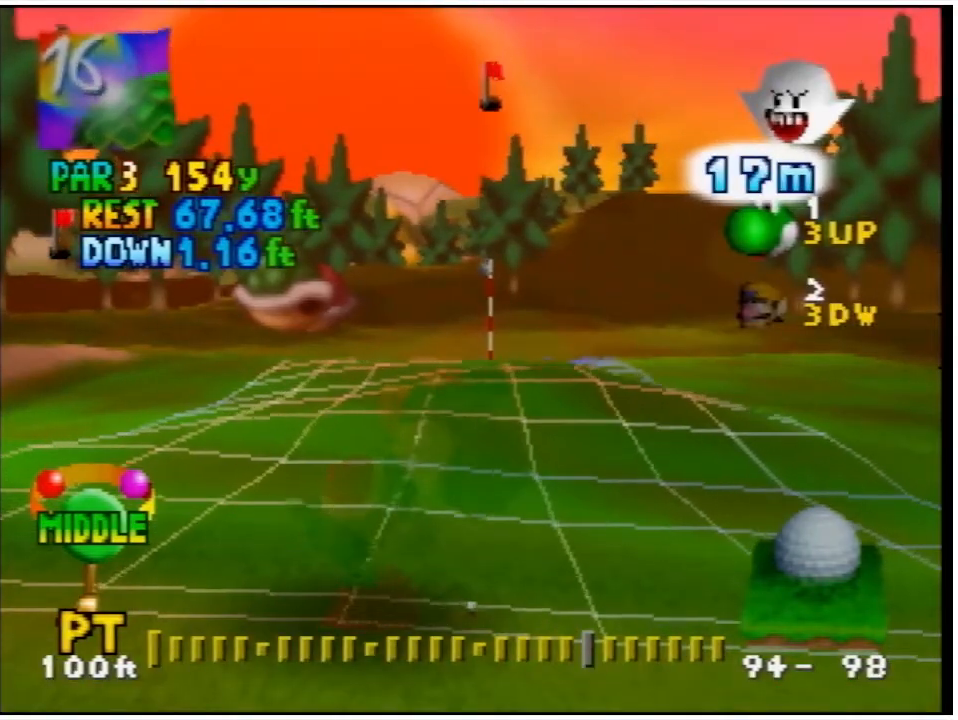
{"buttons": [], "events": []}
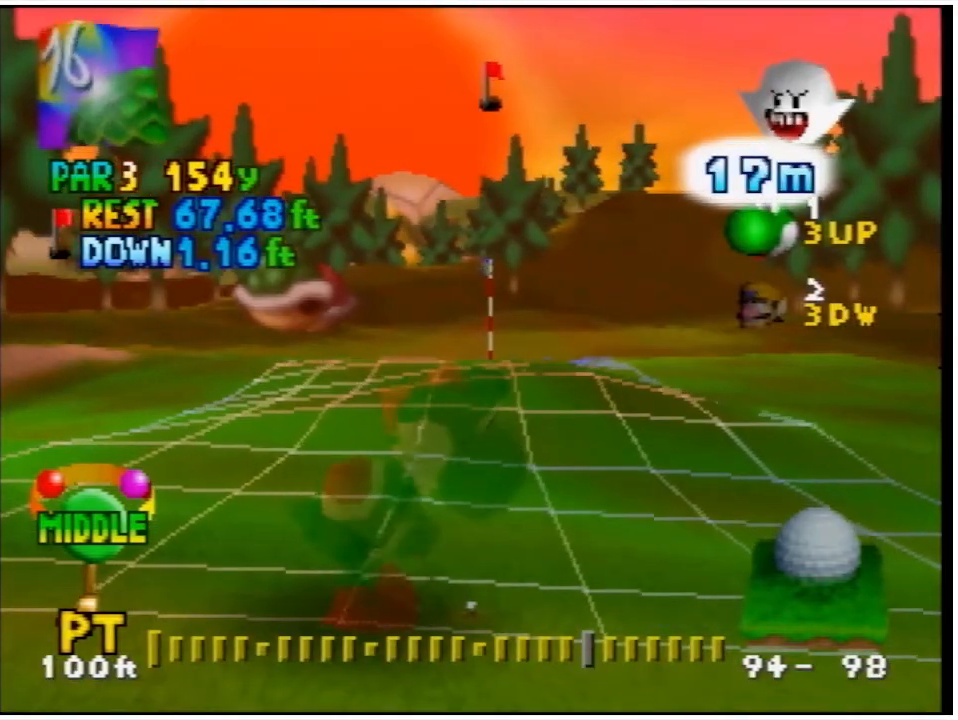
{"buttons": [], "events": [[233, "A", "down"], [400, "A", "up"]]}